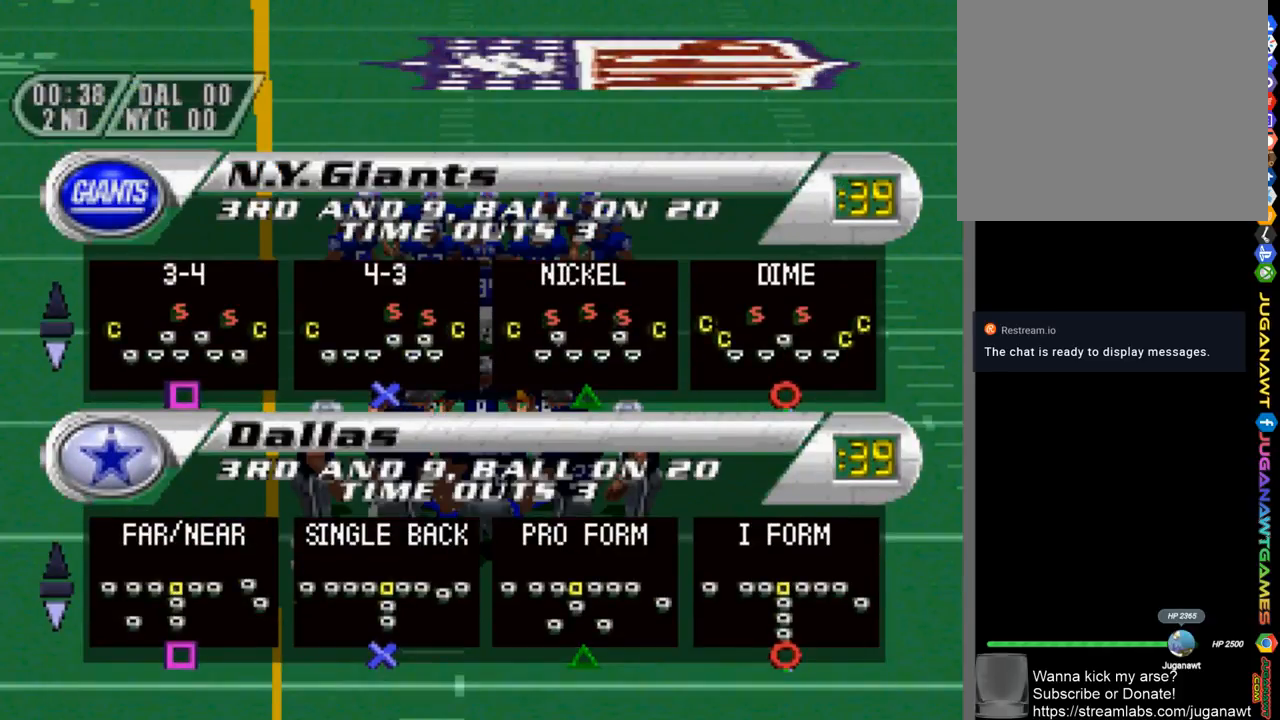
Gameplay with a controller (PlayStation layout); each line is a JSON object with the inputs held at the frame after it. "events" lists button and stick changes between this image and that frame as [ms after this image, input, new state], when the widget could be followed in between.
{"buttons": ["DPAD_UP"], "left_stick": "center", "right_stick": "center", "events": [[100, "DPAD_DOWN", "down"], [233, "DPAD_DOWN", "up"], [433, "DPAD_UP", "down"]]}
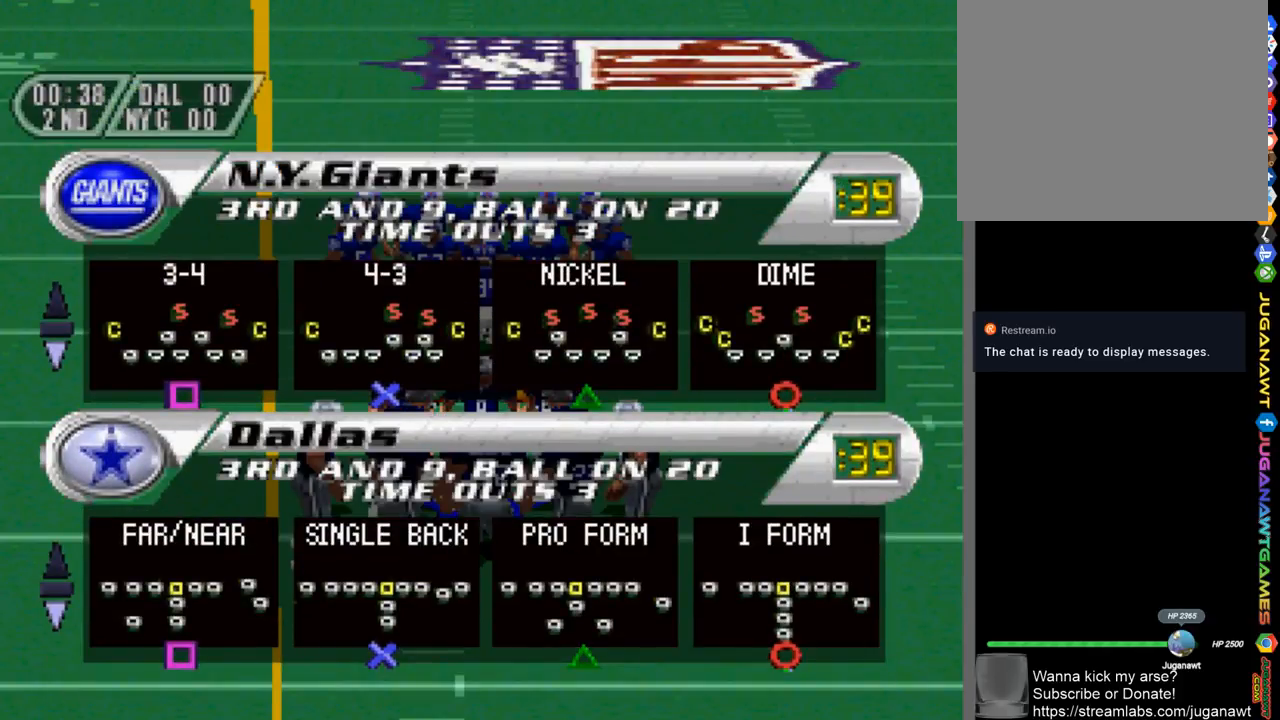
{"buttons": [], "left_stick": "center", "right_stick": "center", "events": [[67, "DPAD_UP", "up"], [267, "DPAD_DOWN", "down"], [400, "DPAD_DOWN", "up"]]}
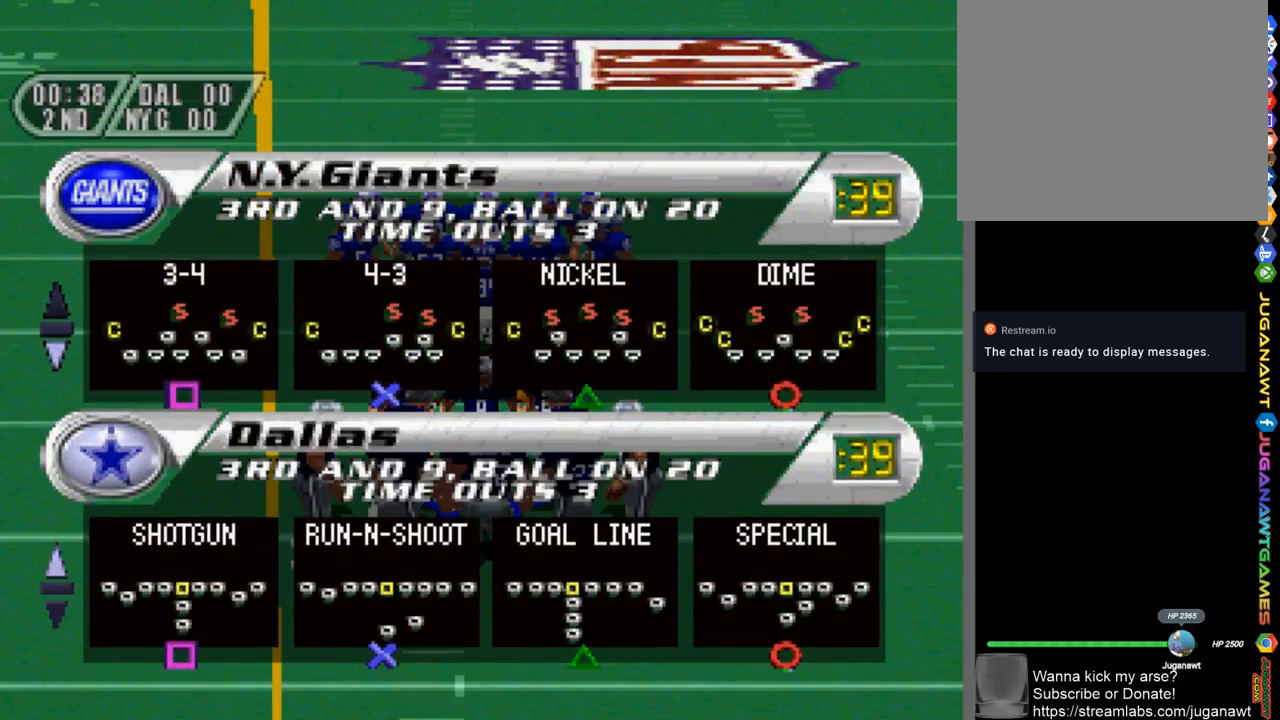
{"buttons": [], "left_stick": "center", "right_stick": "center", "events": [[367, "DPAD_UP", "down"], [500, "DPAD_UP", "up"]]}
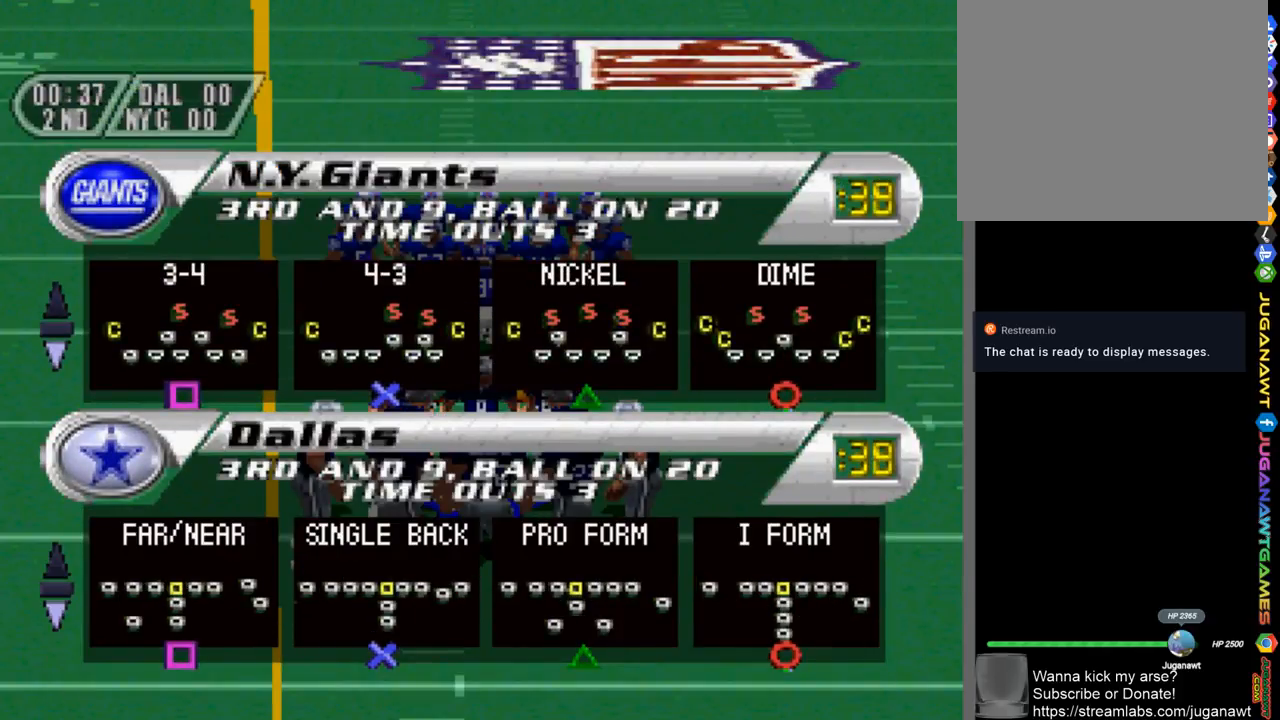
{"buttons": [], "left_stick": "center", "right_stick": "center", "events": [[167, "DPAD_DOWN", "down"], [300, "DPAD_DOWN", "up"]]}
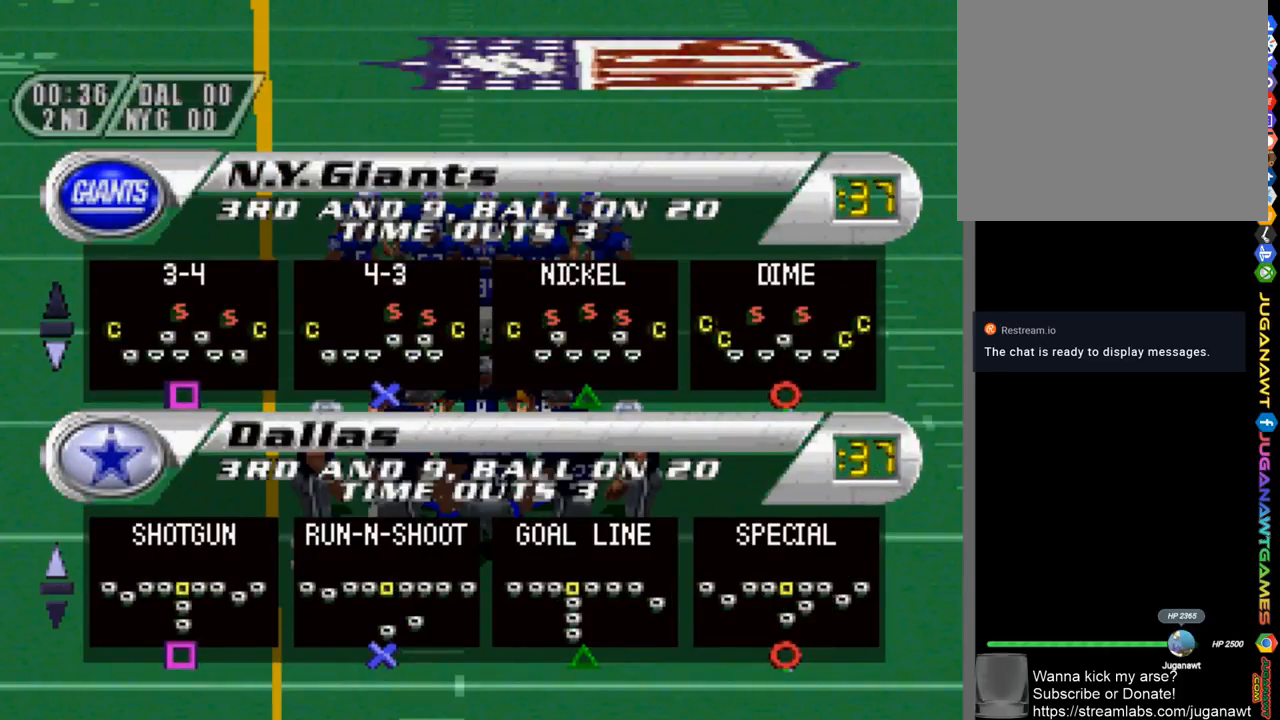
{"buttons": [], "left_stick": "center", "right_stick": "center", "events": []}
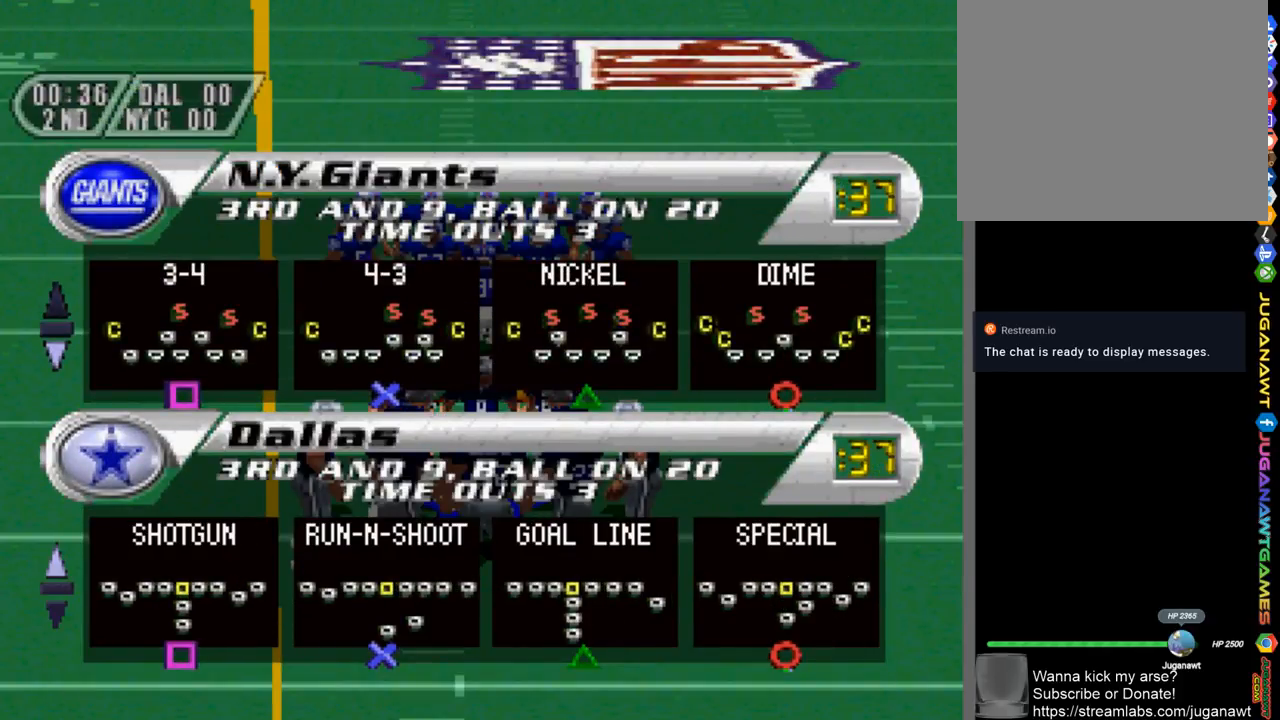
{"buttons": [], "left_stick": "center", "right_stick": "center", "events": []}
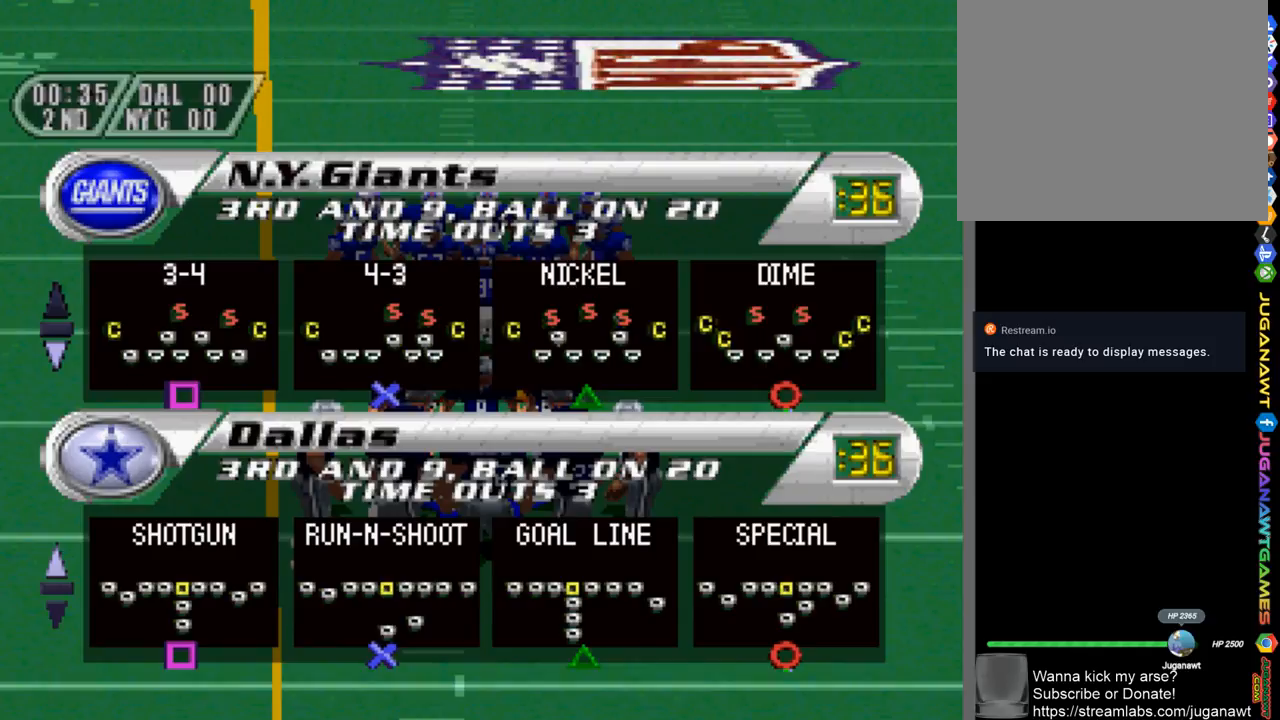
{"buttons": [], "left_stick": "center", "right_stick": "center", "events": []}
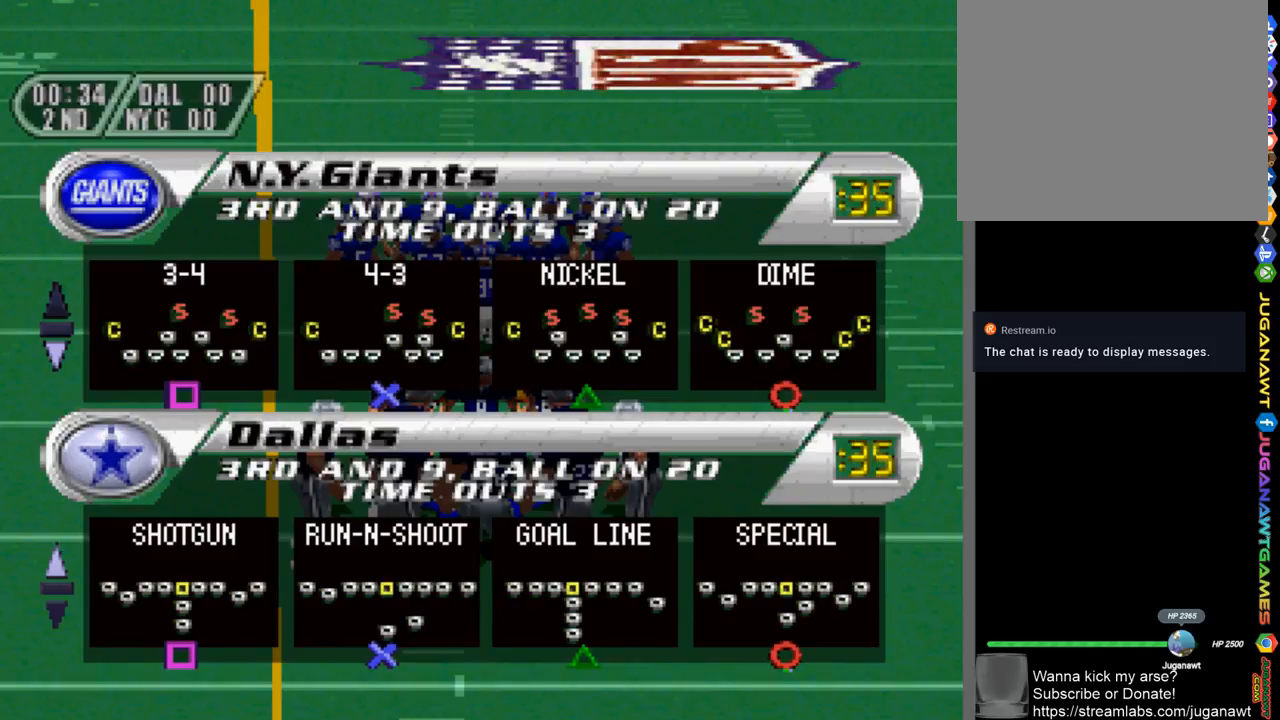
{"buttons": [], "left_stick": "center", "right_stick": "center", "events": [[67, "SQUARE", "down"], [133, "SQUARE", "up"]]}
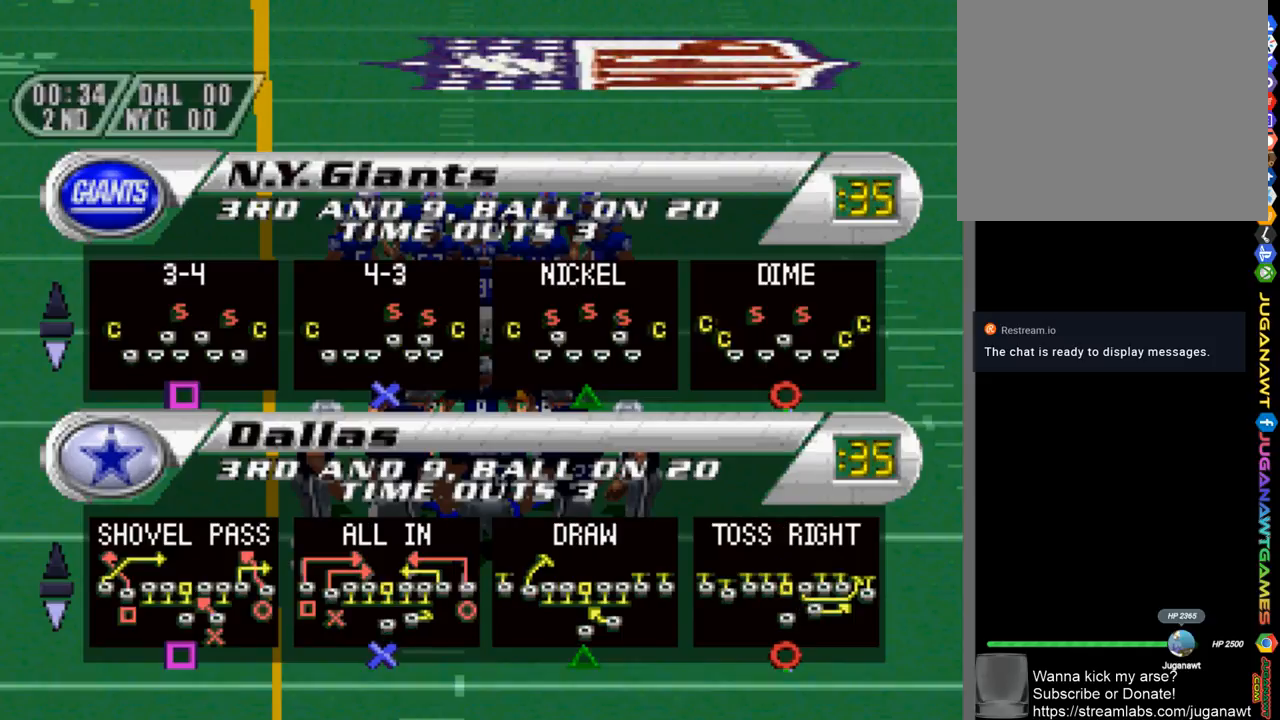
{"buttons": [], "left_stick": "center", "right_stick": "center", "events": []}
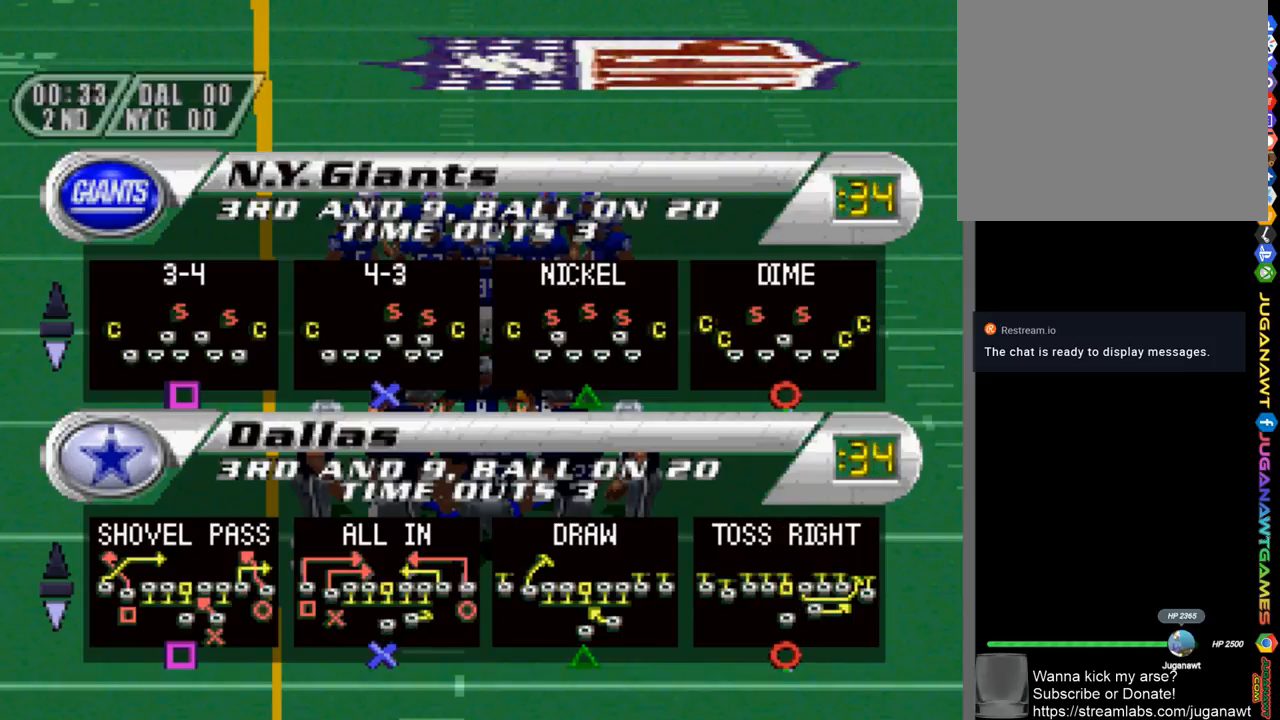
{"buttons": [], "left_stick": "center", "right_stick": "center", "events": []}
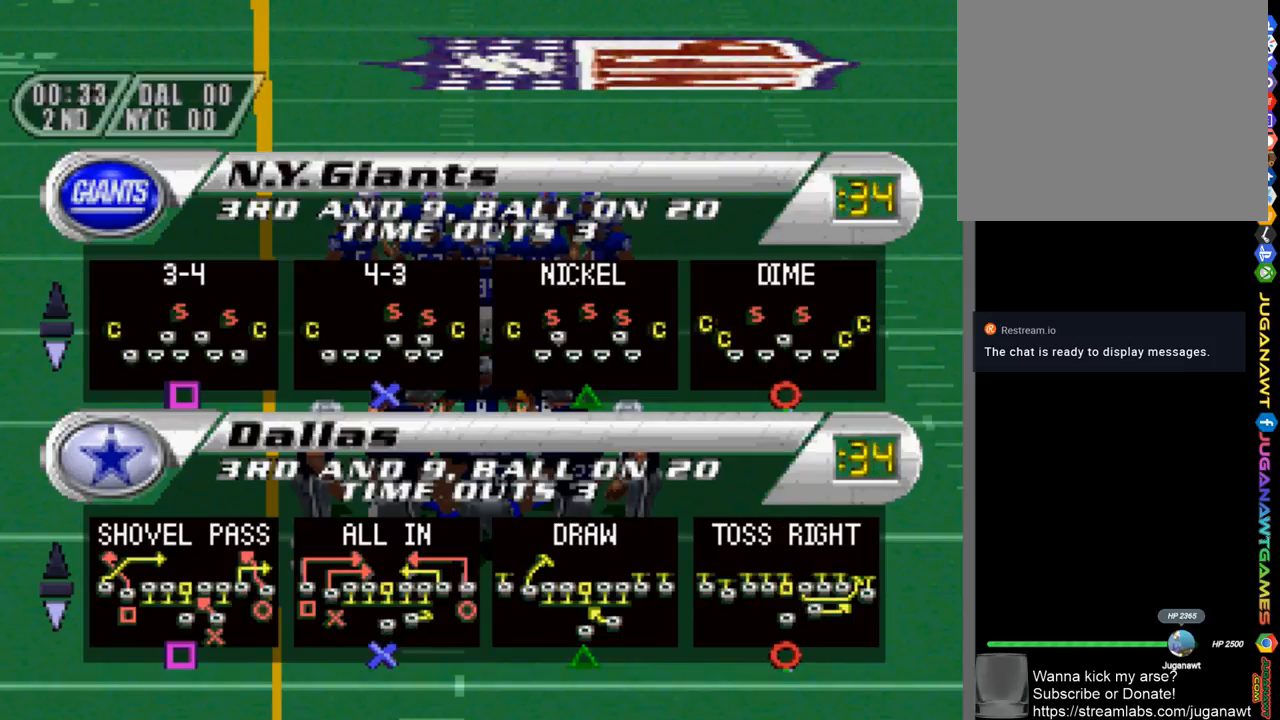
{"buttons": [], "left_stick": "center", "right_stick": "center", "events": [[100, "DPAD_DOWN", "down"], [267, "DPAD_DOWN", "up"]]}
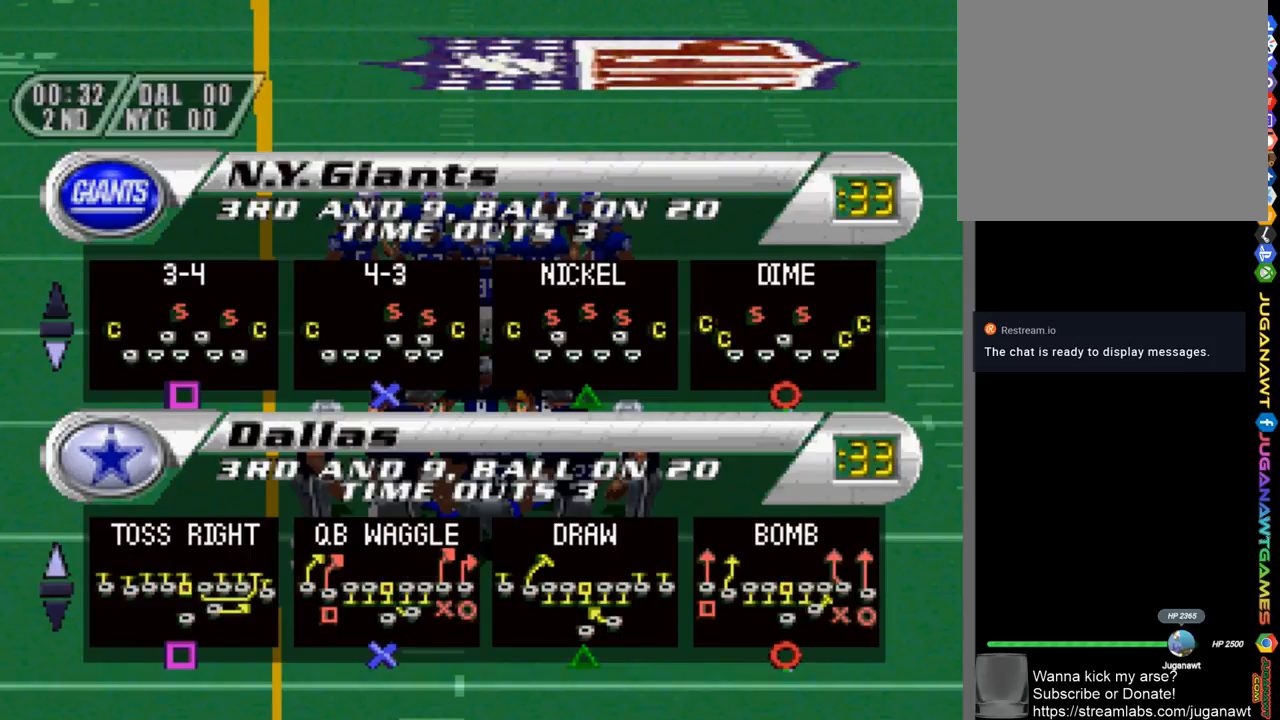
{"buttons": [], "left_stick": "center", "right_stick": "center", "events": [[300, "DPAD_DOWN", "down"], [400, "DPAD_DOWN", "up"]]}
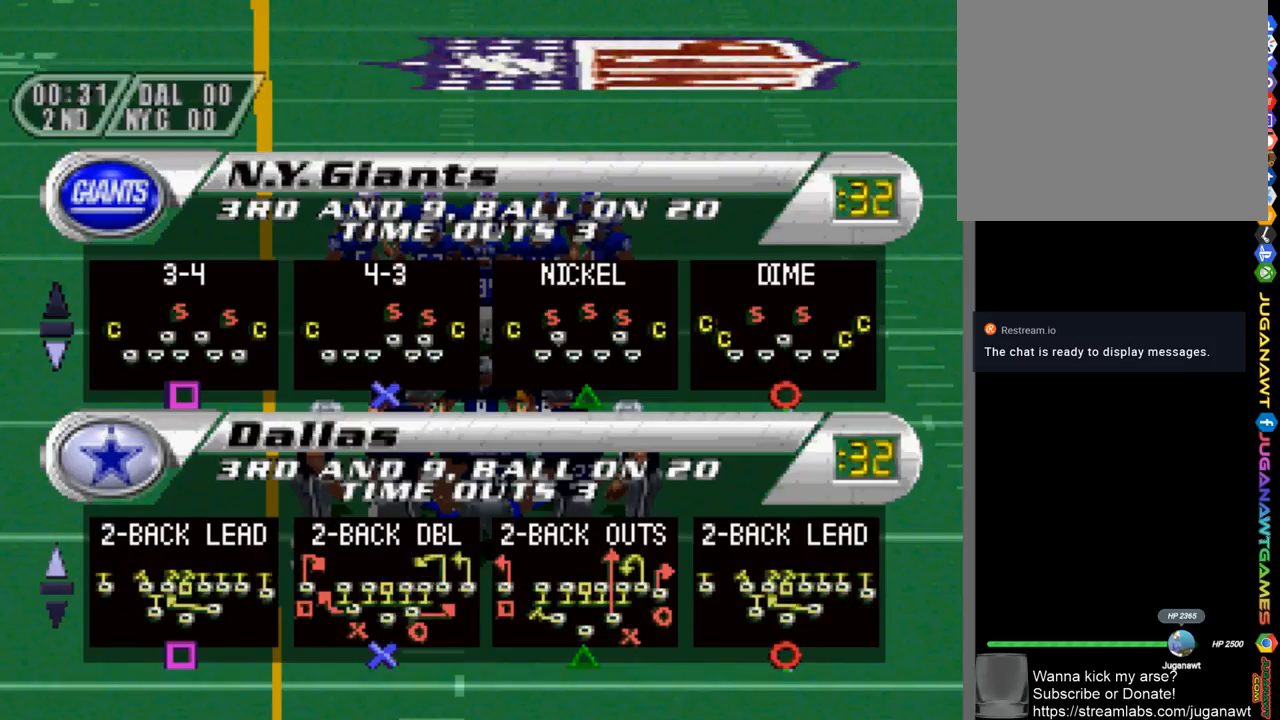
{"buttons": [], "left_stick": "center", "right_stick": "center", "events": []}
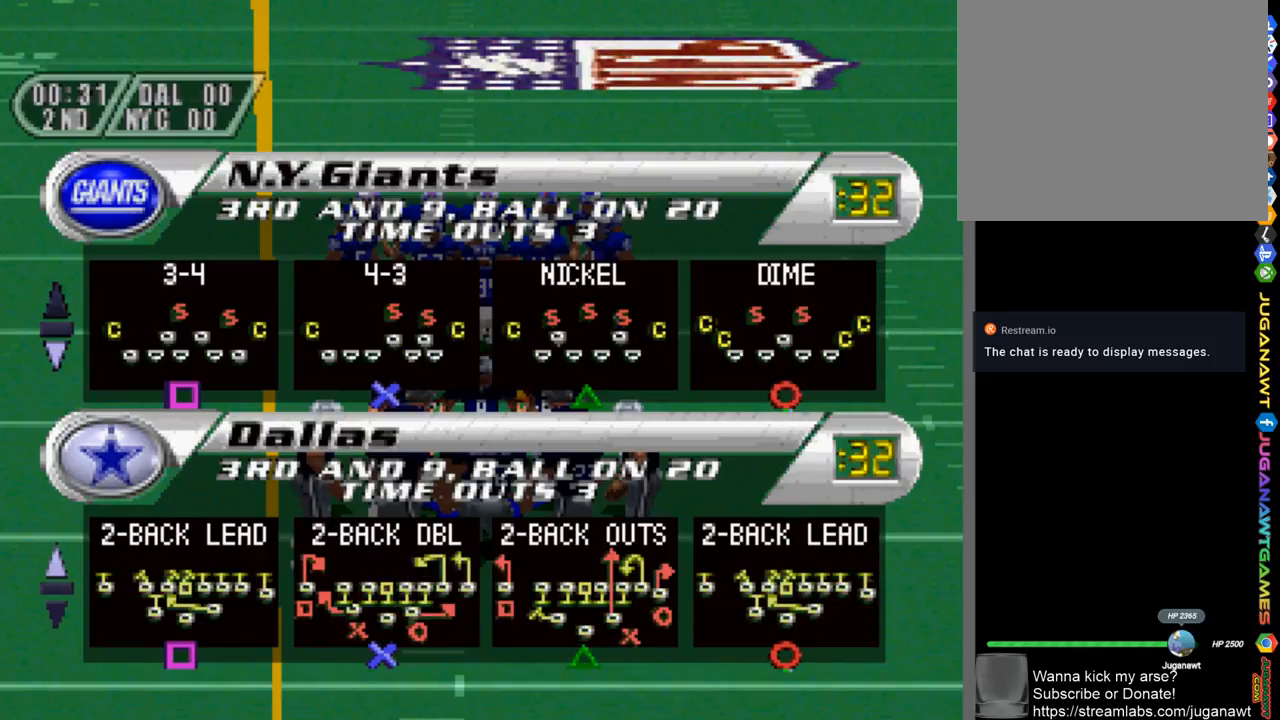
{"buttons": [], "left_stick": "center", "right_stick": "center", "events": [[33, "DPAD_UP", "down"], [200, "DPAD_UP", "up"]]}
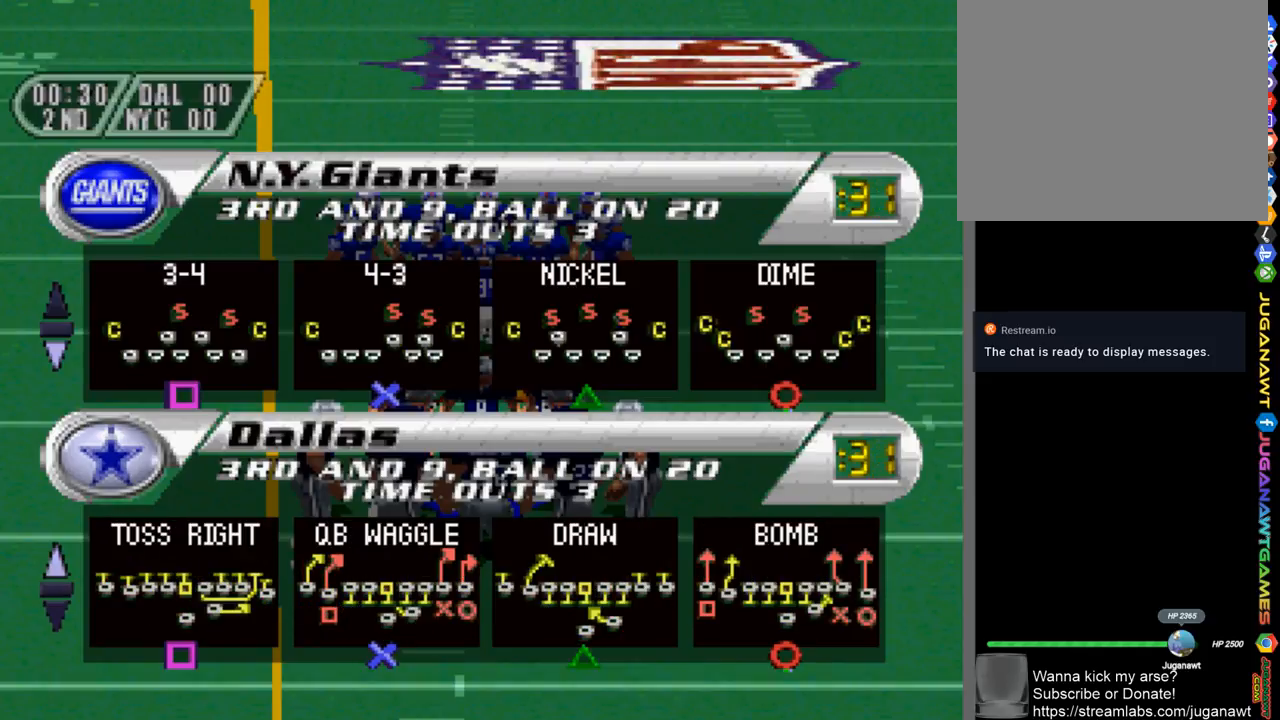
{"buttons": [], "left_stick": "center", "right_stick": "center", "events": []}
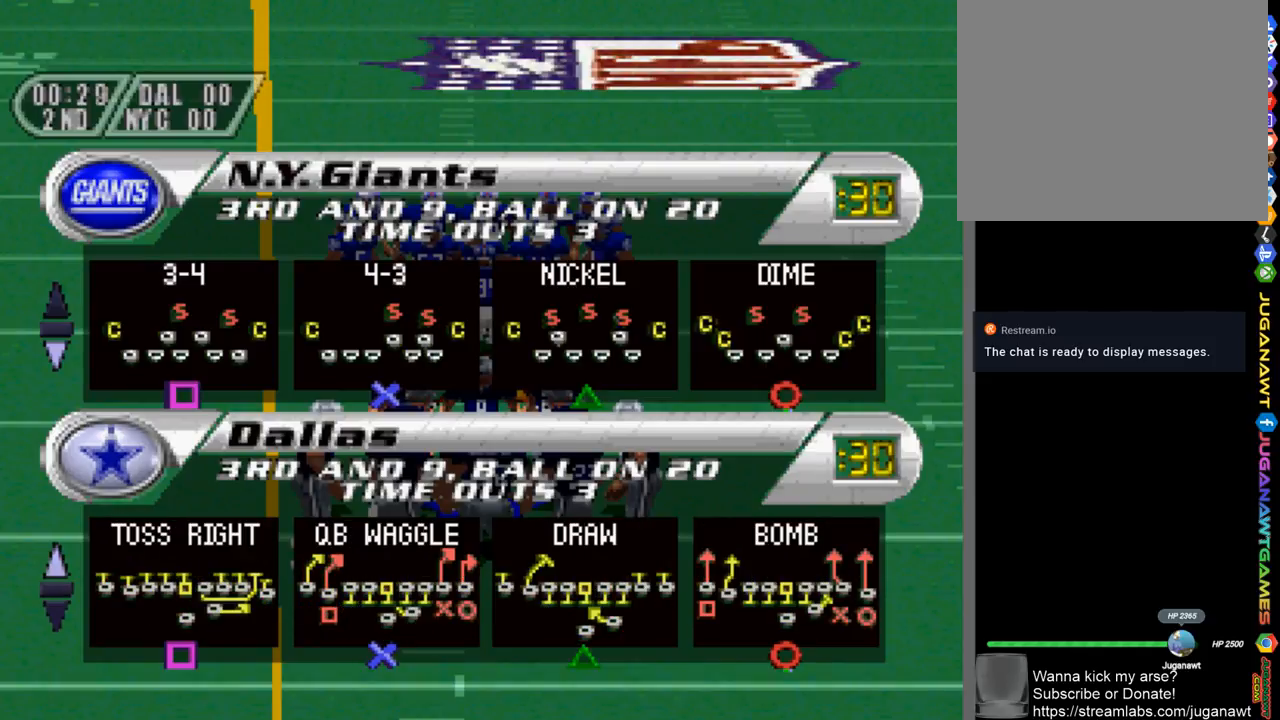
{"buttons": [], "left_stick": "center", "right_stick": "center", "events": []}
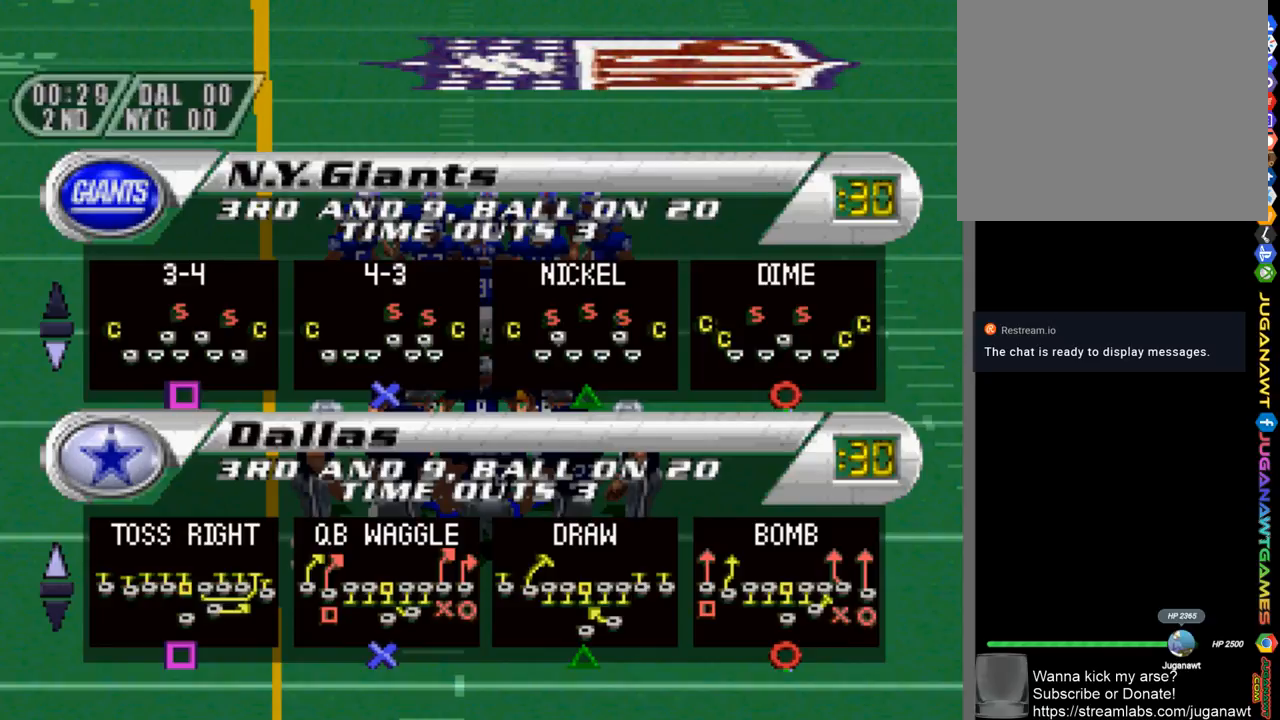
{"buttons": [], "left_stick": "center", "right_stick": "center", "events": [[67, "CIRCLE", "down"], [167, "CIRCLE", "up"]]}